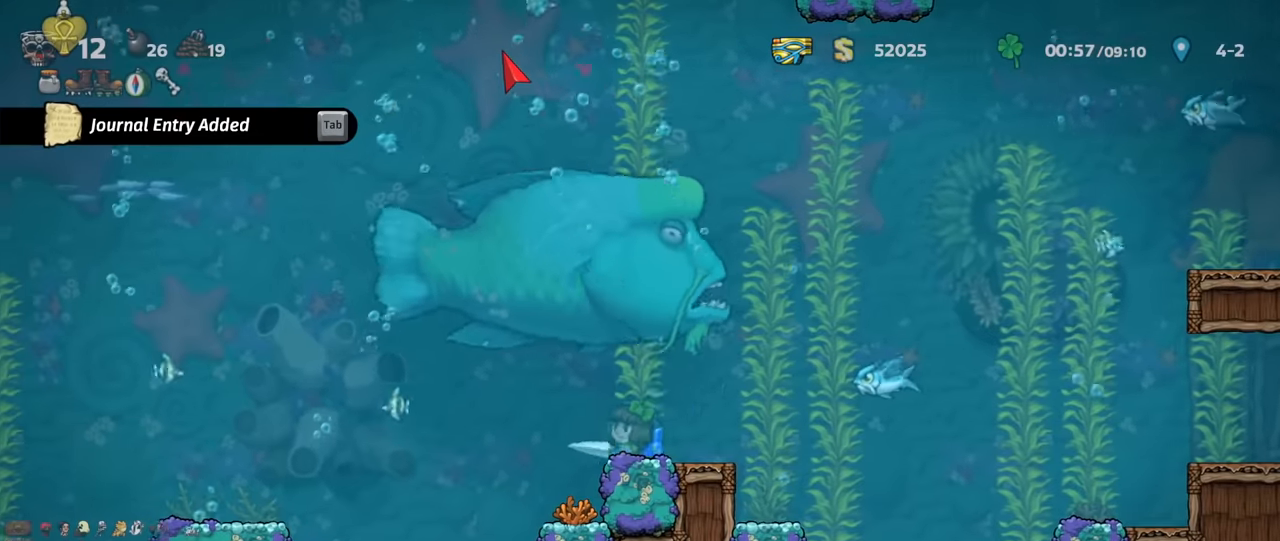
Gameplay with keyboard; each line is a JSON object with the keys held at the frame after it. "events" lists presses ("down") and releases ("up") of "a", "down", "escape", "left", "right", "s", "shift", "space", "up", "x" and "z" between this image and that frame as [ms after this image, input, new state], when the widget could be followed in between. No other keys are recorded. Mouse input is not recorded.
{"keys": [], "events": [[34, "shift", "down"], [34, "x", "up"], [267, "shift", "up"], [434, "left", "up"]]}
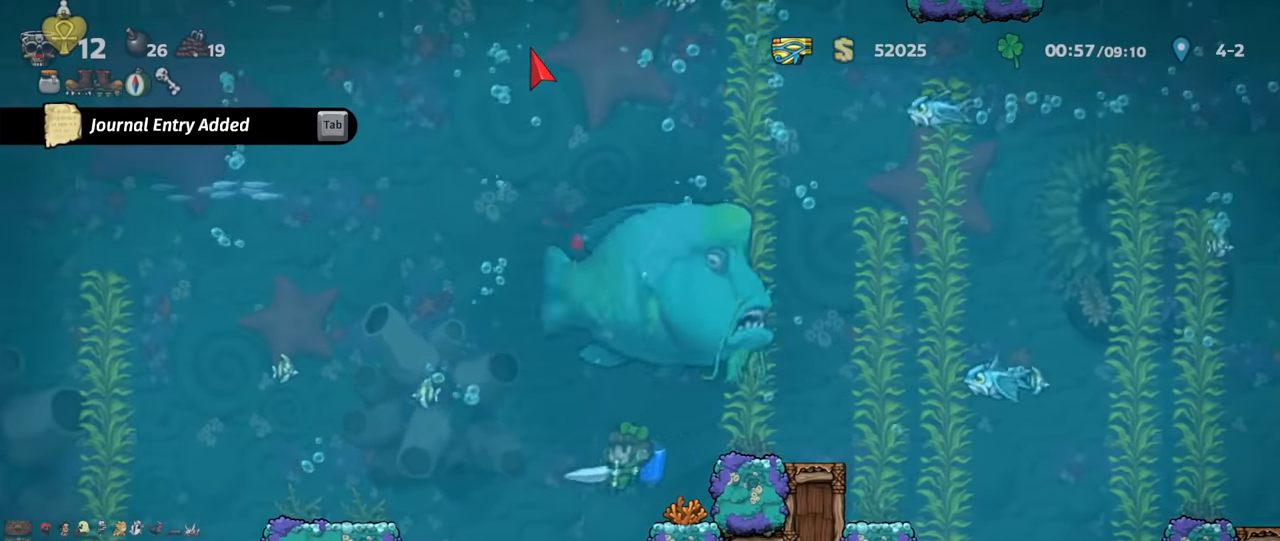
{"keys": [], "events": [[100, "left", "down"], [134, "left", "up"], [134, "x", "down"], [167, "left", "down"], [234, "left", "up"], [234, "x", "up"], [300, "left", "down"], [400, "left", "up"]]}
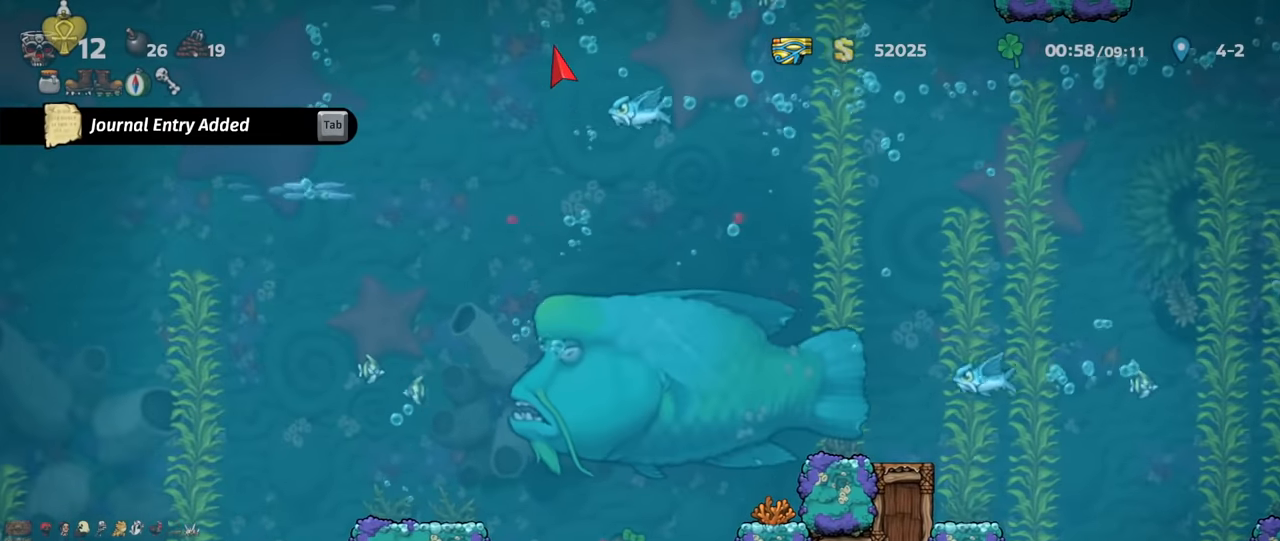
{"keys": [], "events": [[100, "left", "down"], [200, "left", "up"], [300, "left", "down"], [334, "left", "up"], [334, "x", "down"], [400, "x", "up"]]}
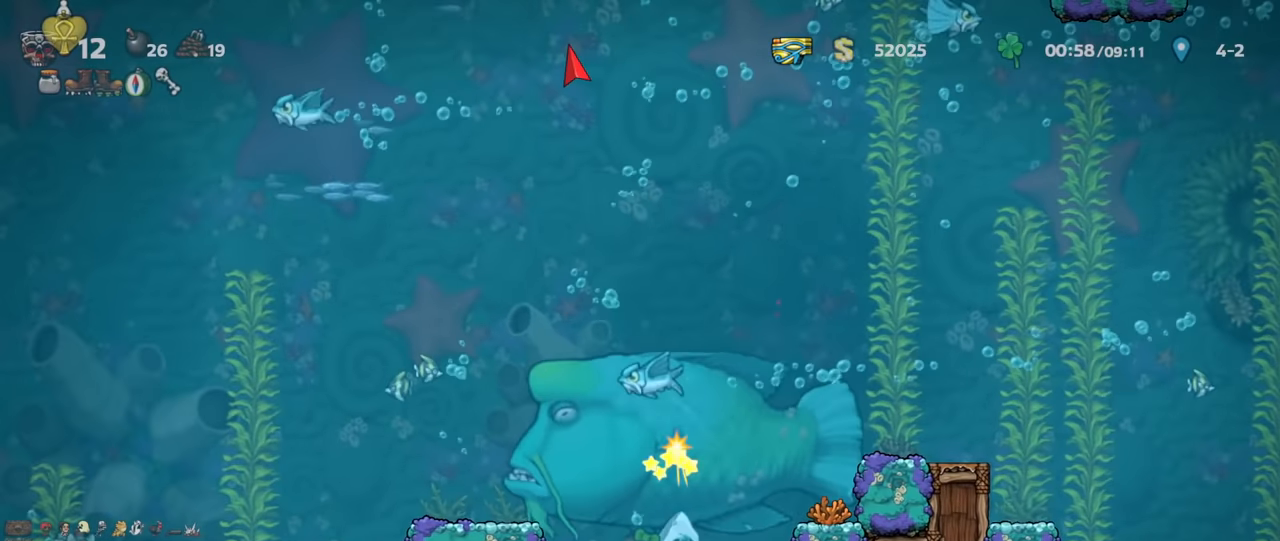
{"keys": [], "events": [[334, "x", "down"], [400, "x", "up"]]}
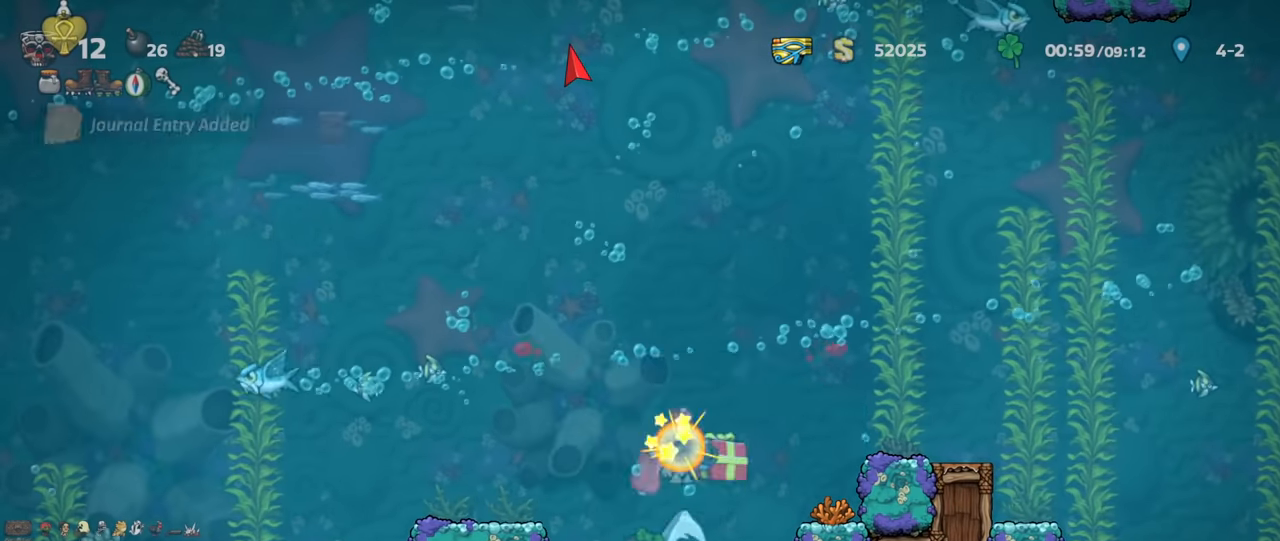
{"keys": ["right", "x"], "events": [[400, "right", "down"], [500, "x", "down"]]}
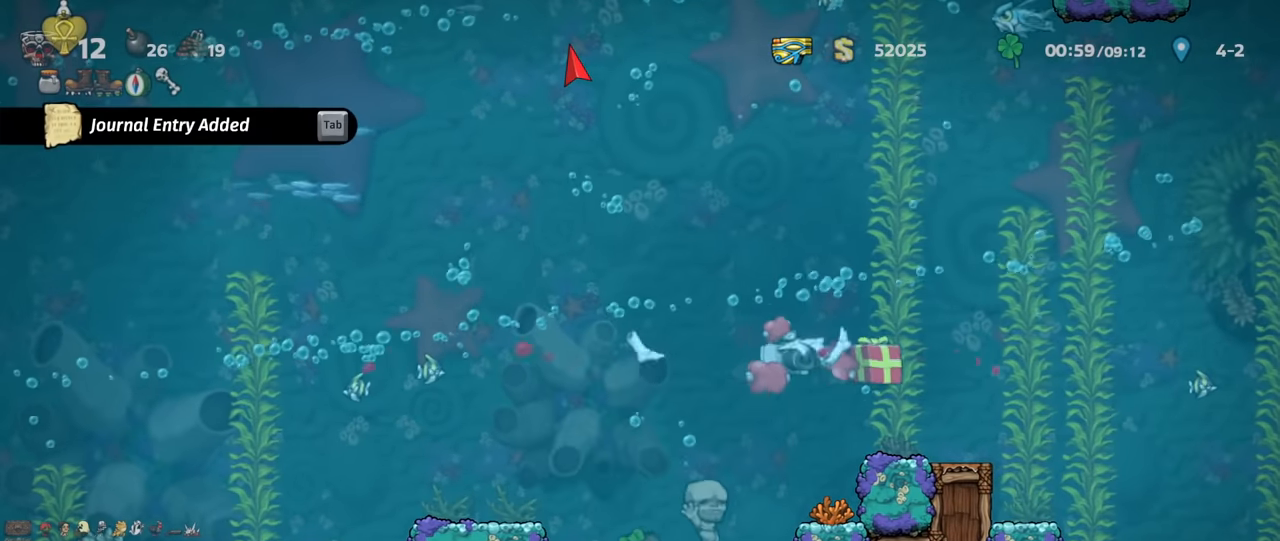
{"keys": ["right", "shift"], "events": [[67, "x", "up"], [100, "right", "up"], [200, "right", "down"], [367, "down", "down"], [367, "right", "up"], [434, "x", "down"], [467, "right", "down"], [500, "down", "up"], [500, "shift", "down"], [500, "x", "up"]]}
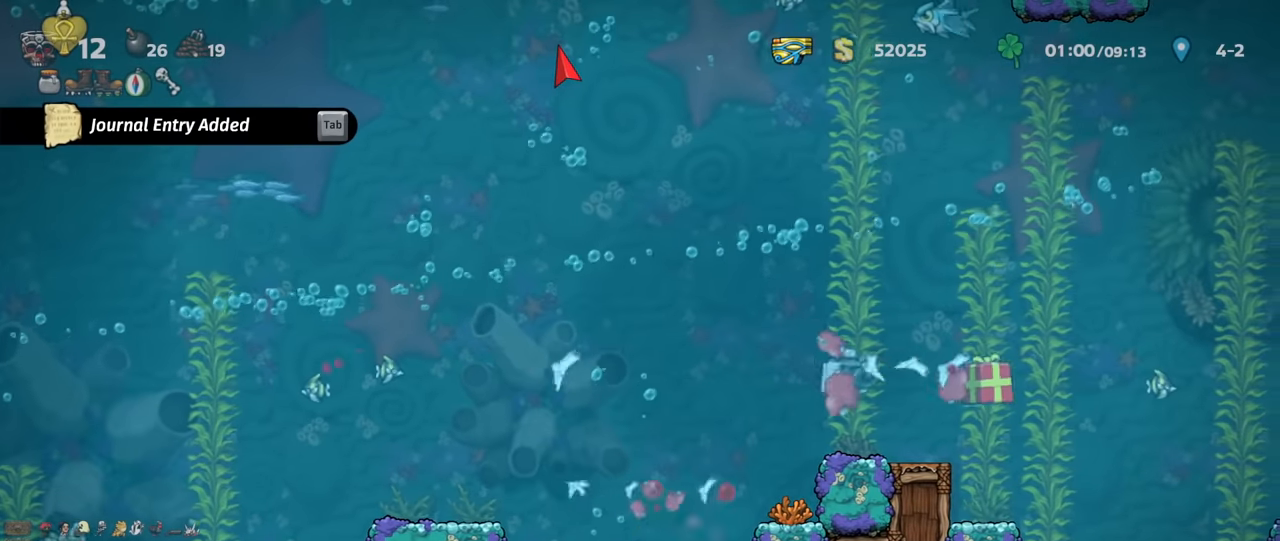
{"keys": ["right", "shift", "z"], "events": [[34, "z", "down"], [67, "z", "up"], [200, "z", "down"], [334, "z", "up"], [367, "z", "down"]]}
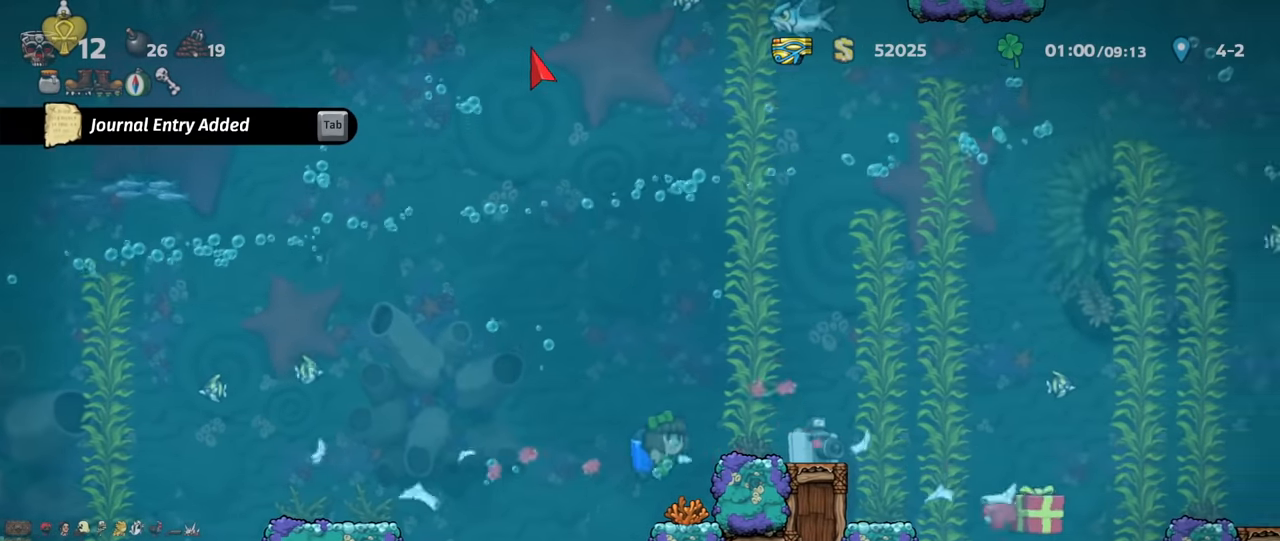
{"keys": ["right", "shift"], "events": [[34, "z", "up"], [400, "down", "down"], [434, "x", "down"], [467, "down", "up"], [500, "x", "up"]]}
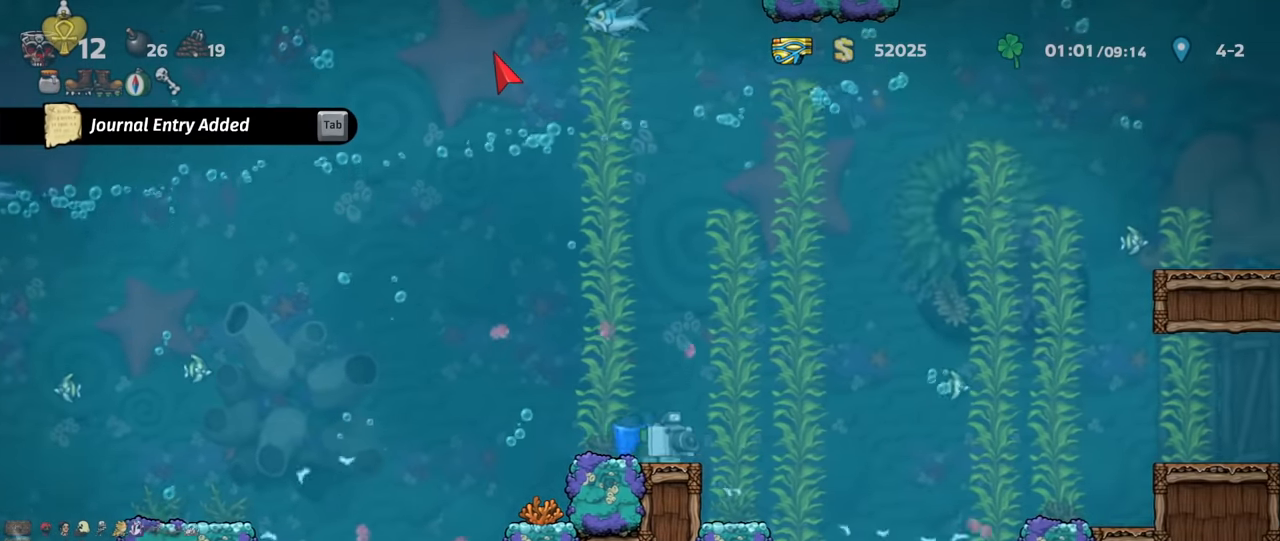
{"keys": ["right", "shift"], "events": [[34, "z", "down"], [67, "z", "up"]]}
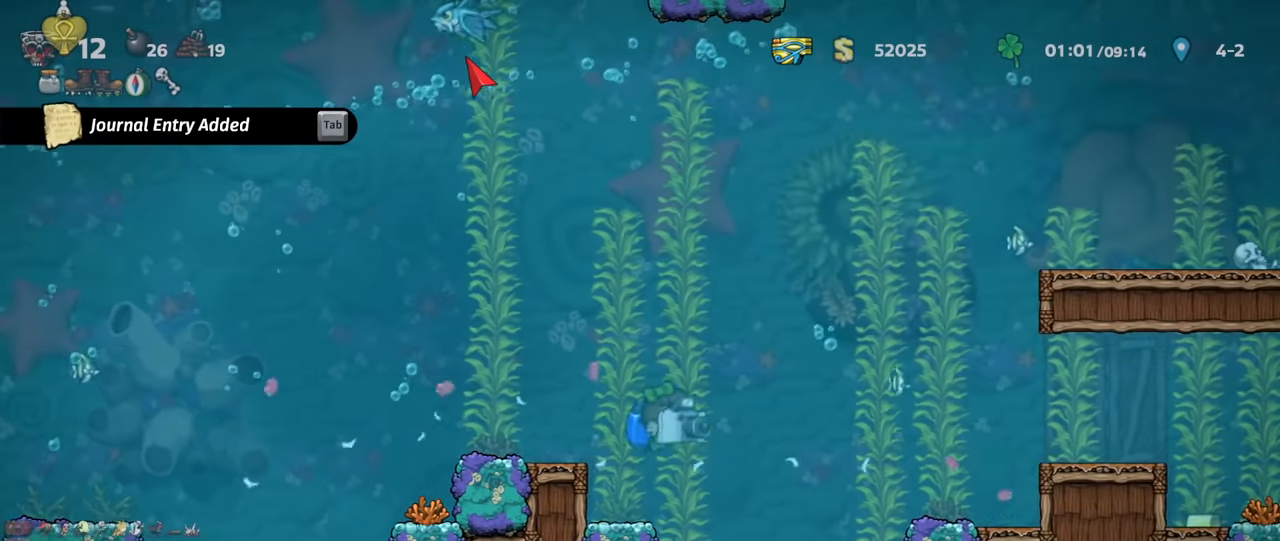
{"keys": ["right", "shift"], "events": [[67, "z", "down"], [100, "z", "up"]]}
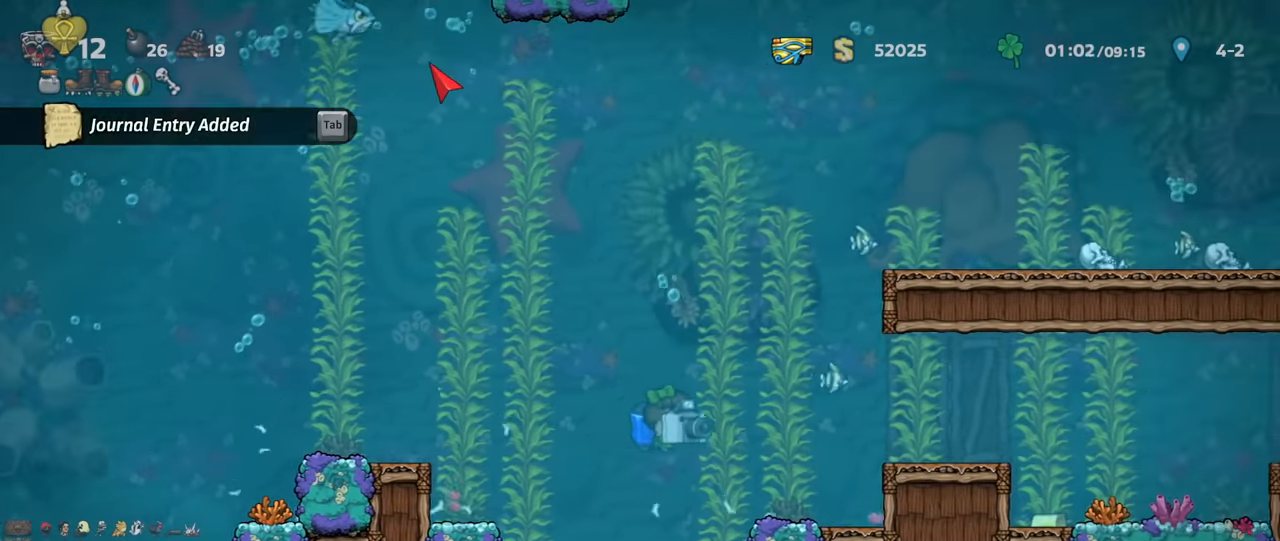
{"keys": ["right", "shift"], "events": [[34, "z", "down"], [67, "z", "up"], [467, "z", "down"], [500, "z", "up"]]}
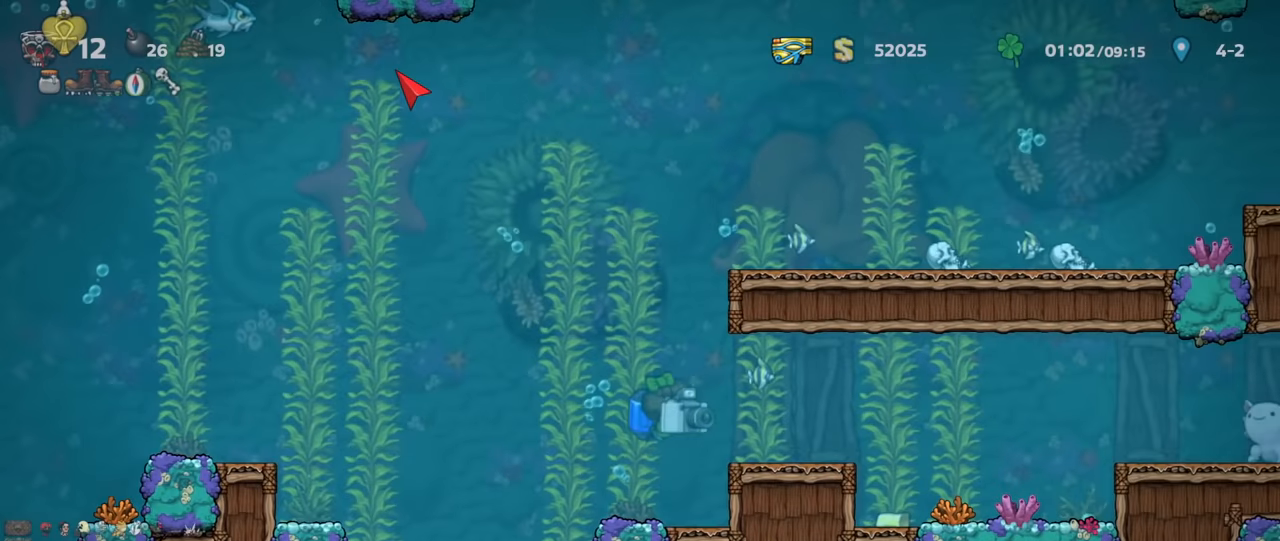
{"keys": ["right", "shift"], "events": []}
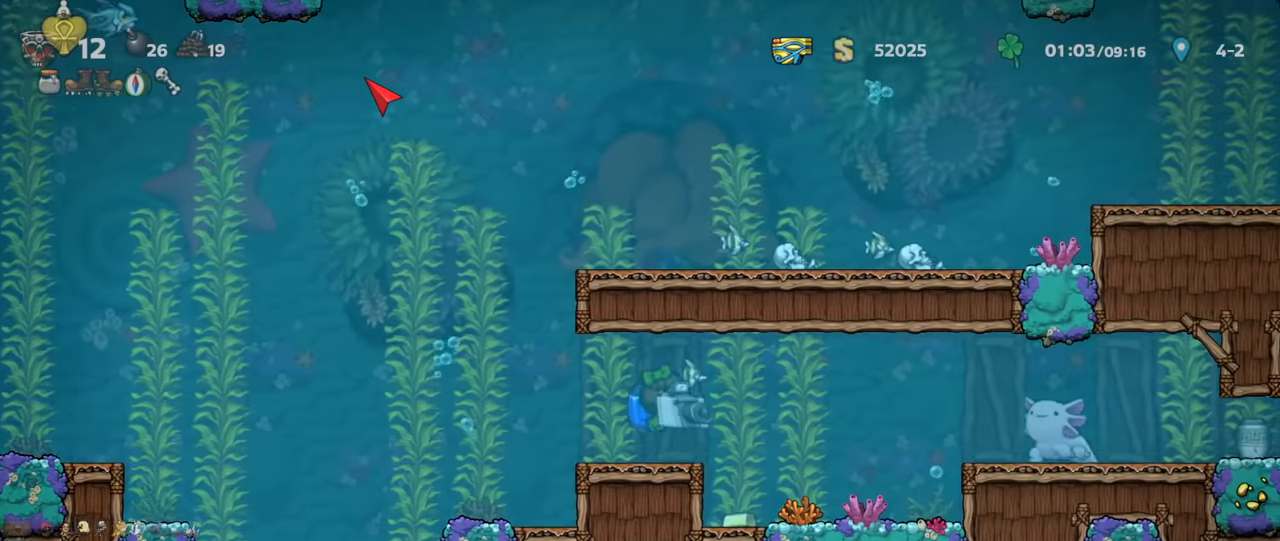
{"keys": ["left", "shift"], "events": [[333, "right", "up"], [333, "shift", "up"], [367, "left", "down"], [433, "shift", "down"]]}
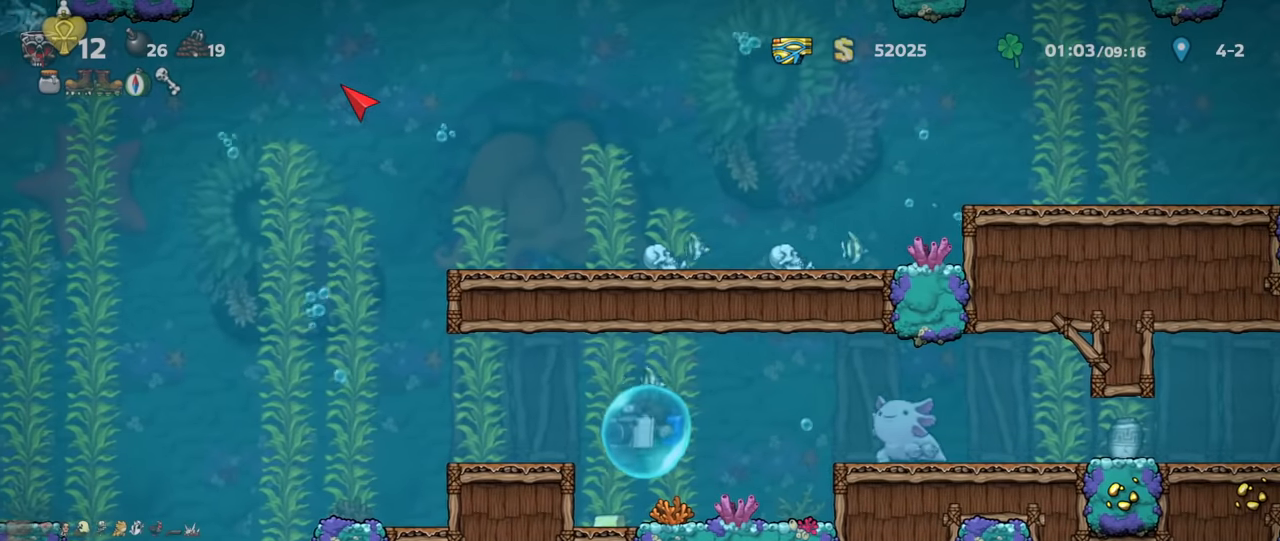
{"keys": ["left"], "events": [[33, "shift", "up"], [100, "left", "up"], [300, "left", "down"]]}
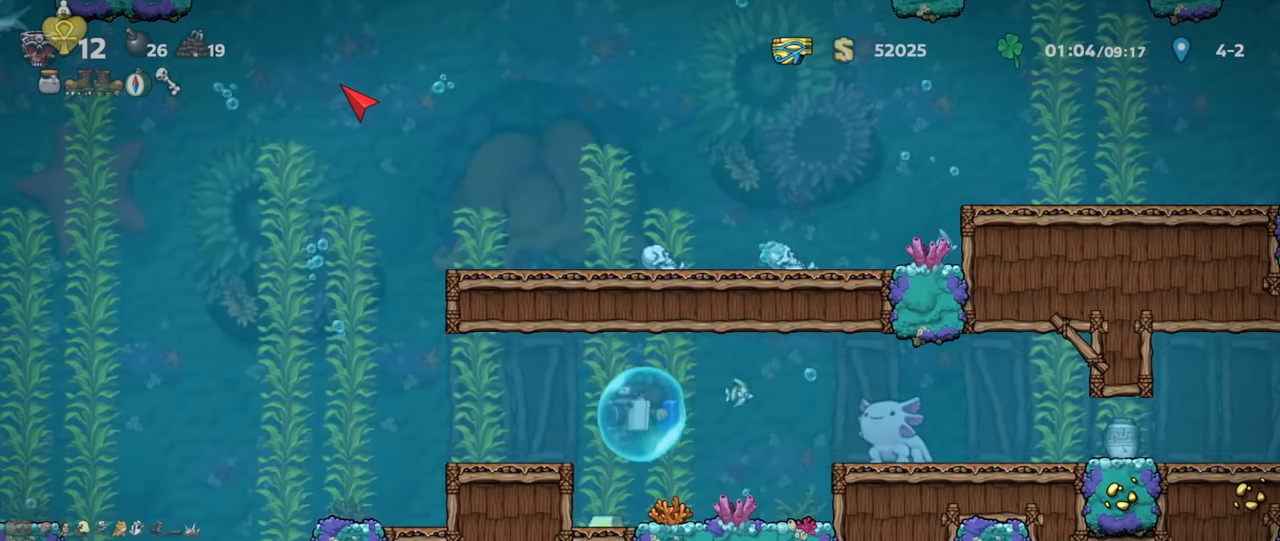
{"keys": ["left", "shift"], "events": [[67, "shift", "down"]]}
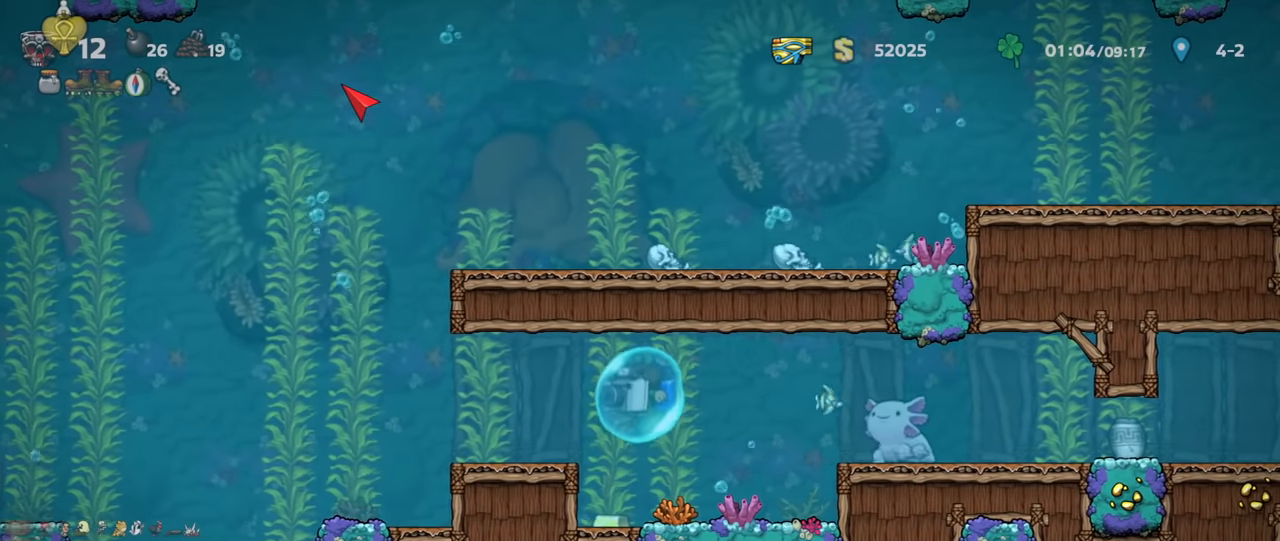
{"keys": [], "events": [[100, "left", "up"], [100, "right", "down"], [100, "shift", "up"], [200, "right", "up"], [433, "right", "down"], [500, "right", "up"]]}
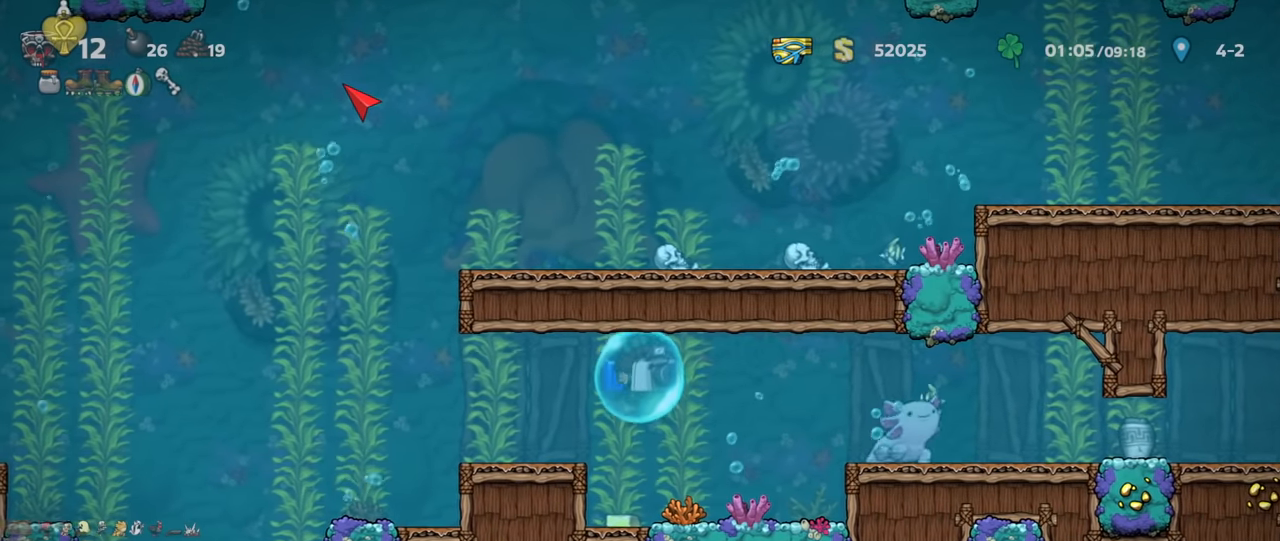
{"keys": [], "events": []}
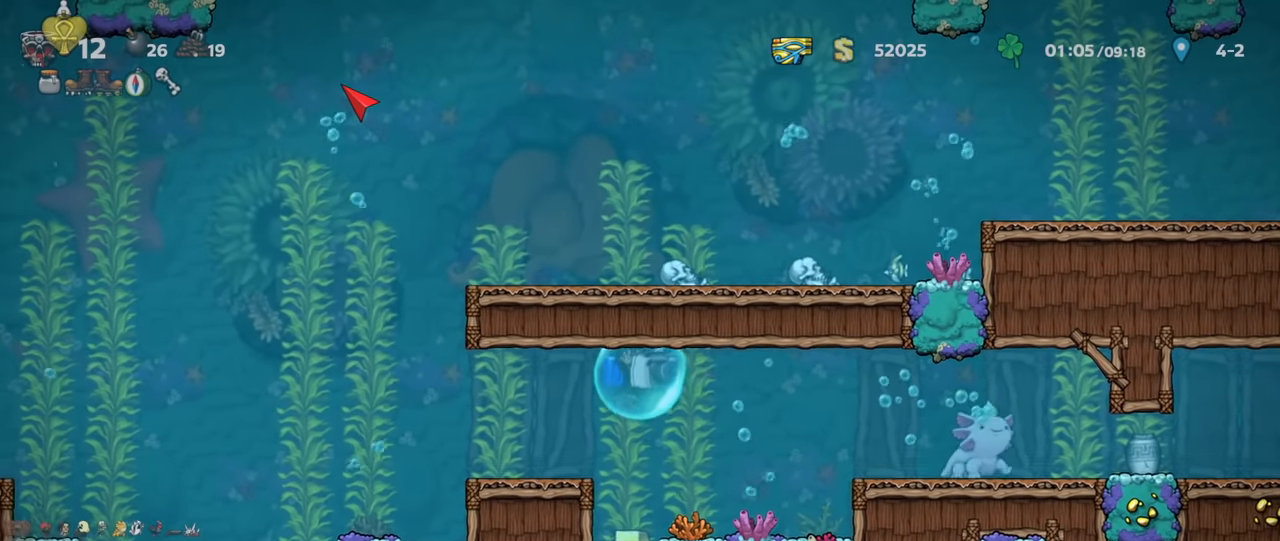
{"keys": [], "events": []}
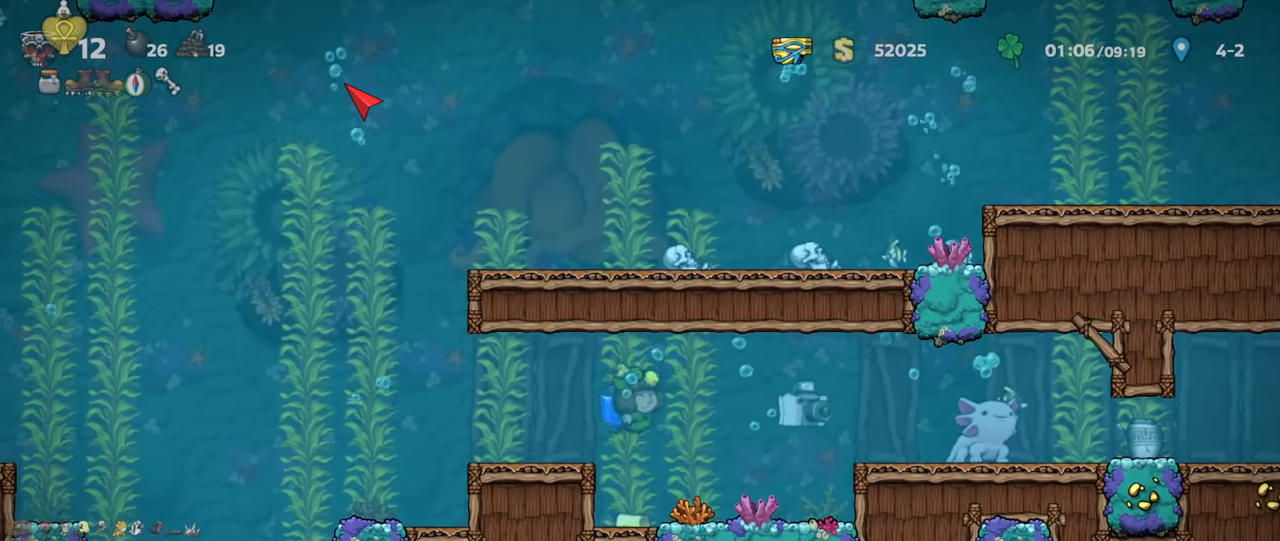
{"keys": [], "events": []}
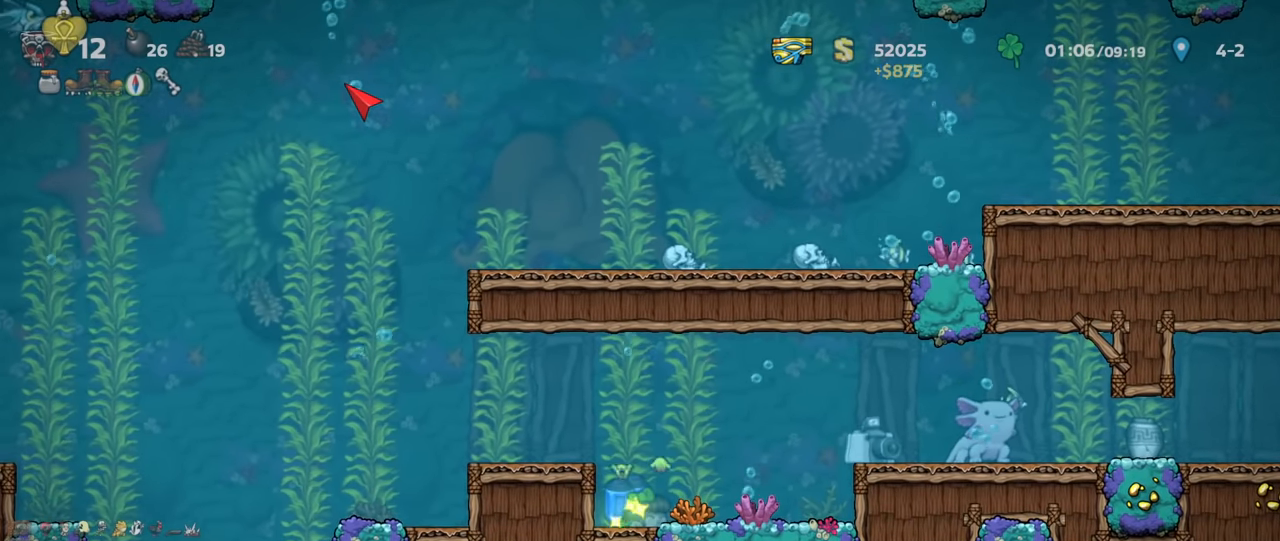
{"keys": ["right", "shift", "z"], "events": [[233, "shift", "down"], [267, "right", "down"], [267, "z", "down"], [333, "z", "up"], [400, "z", "down"]]}
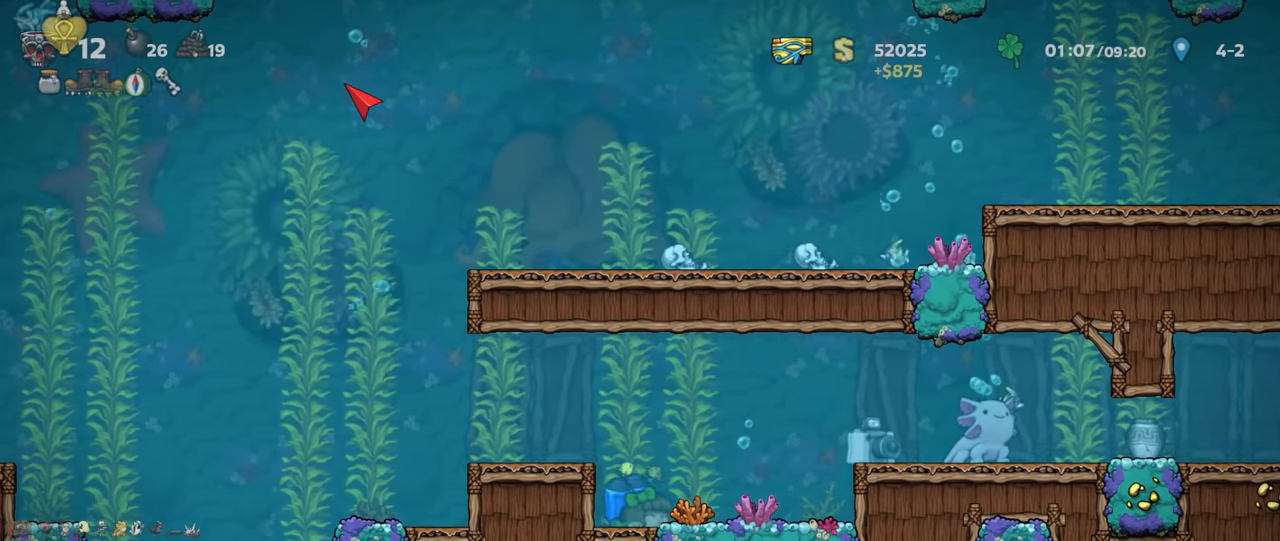
{"keys": ["shift", "z"], "events": [[33, "z", "up"], [67, "z", "down"], [133, "right", "up"], [133, "z", "up"], [200, "z", "down"], [267, "z", "up"], [333, "z", "down"], [400, "z", "up"], [466, "z", "down"]]}
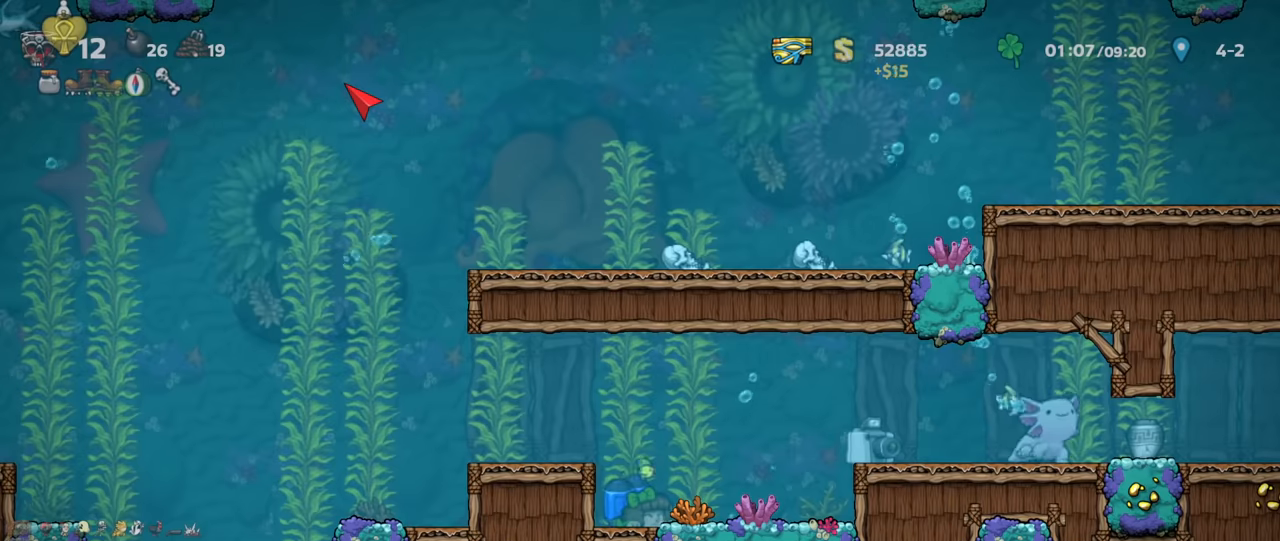
{"keys": ["shift", "z"], "events": [[33, "z", "up"], [100, "z", "down"], [166, "z", "up"], [233, "z", "down"], [300, "z", "up"], [366, "z", "down"], [433, "z", "up"], [500, "z", "down"]]}
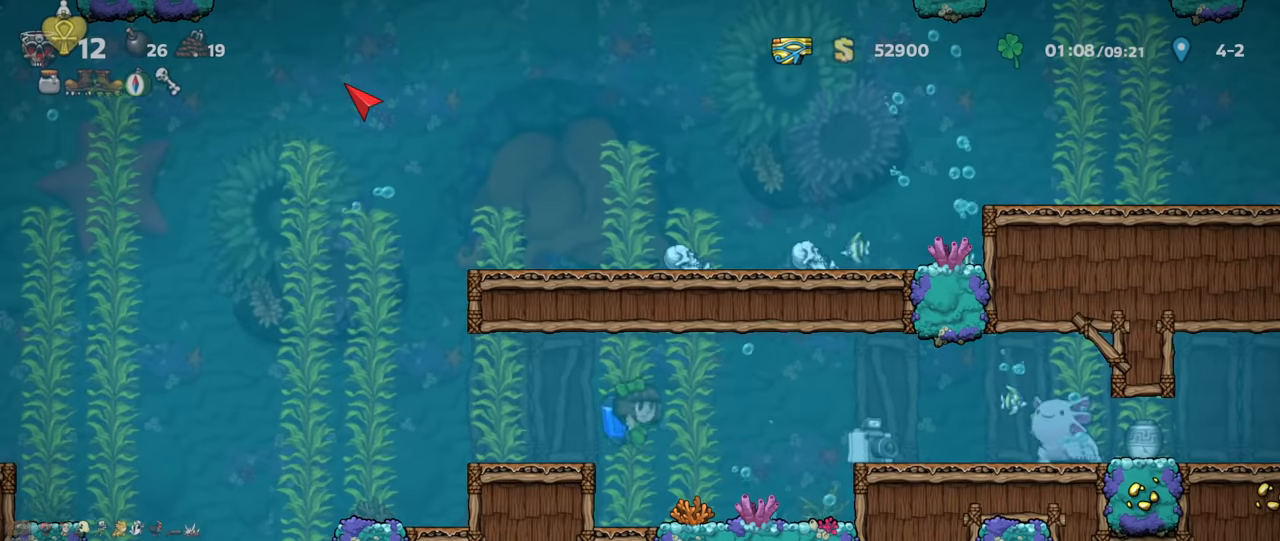
{"keys": ["right", "shift", "z"], "events": [[66, "z", "up"], [133, "right", "down"], [133, "z", "down"], [200, "z", "up"], [266, "z", "down"], [333, "z", "up"], [366, "z", "down"], [466, "z", "up"], [500, "z", "down"]]}
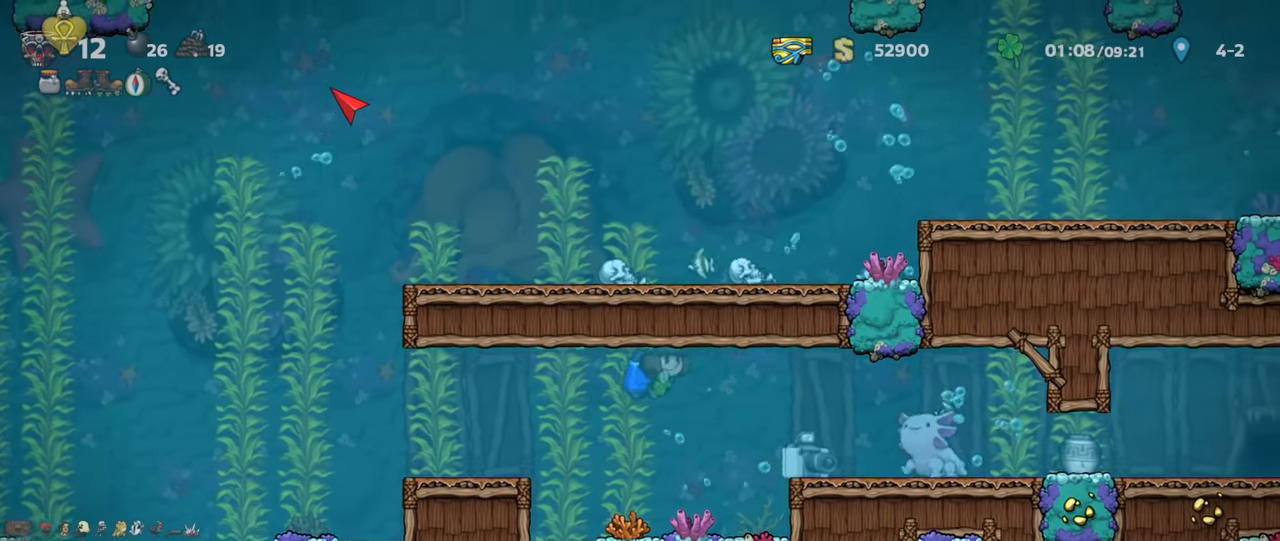
{"keys": ["right", "shift"], "events": [[100, "z", "up"], [133, "z", "down"], [233, "z", "up"], [266, "z", "down"], [500, "z", "up"]]}
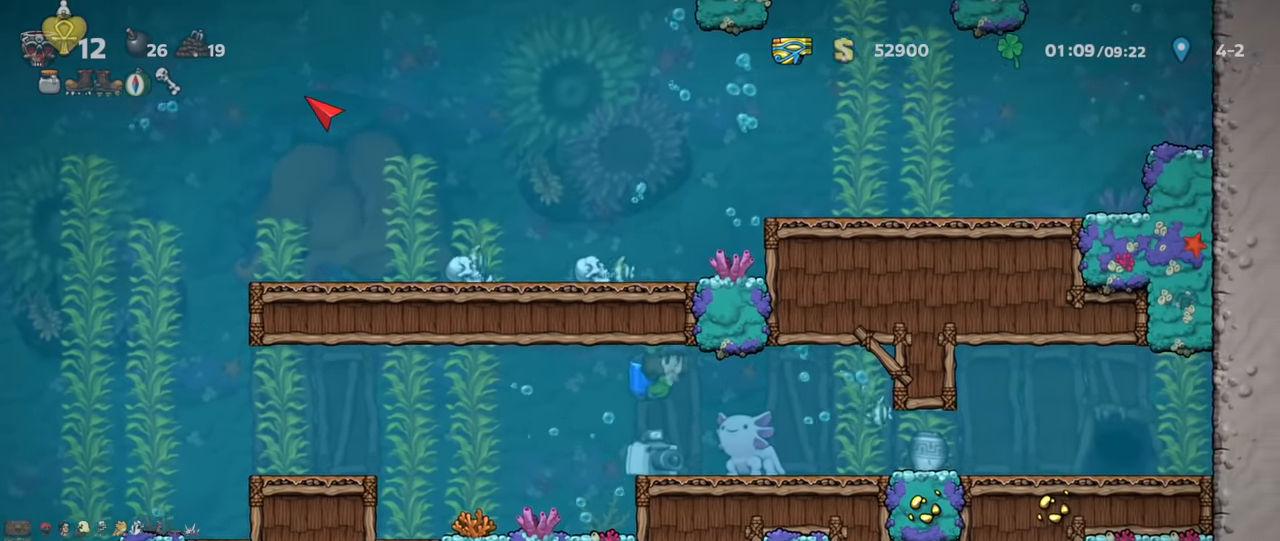
{"keys": [], "events": [[200, "shift", "up"], [433, "right", "up"]]}
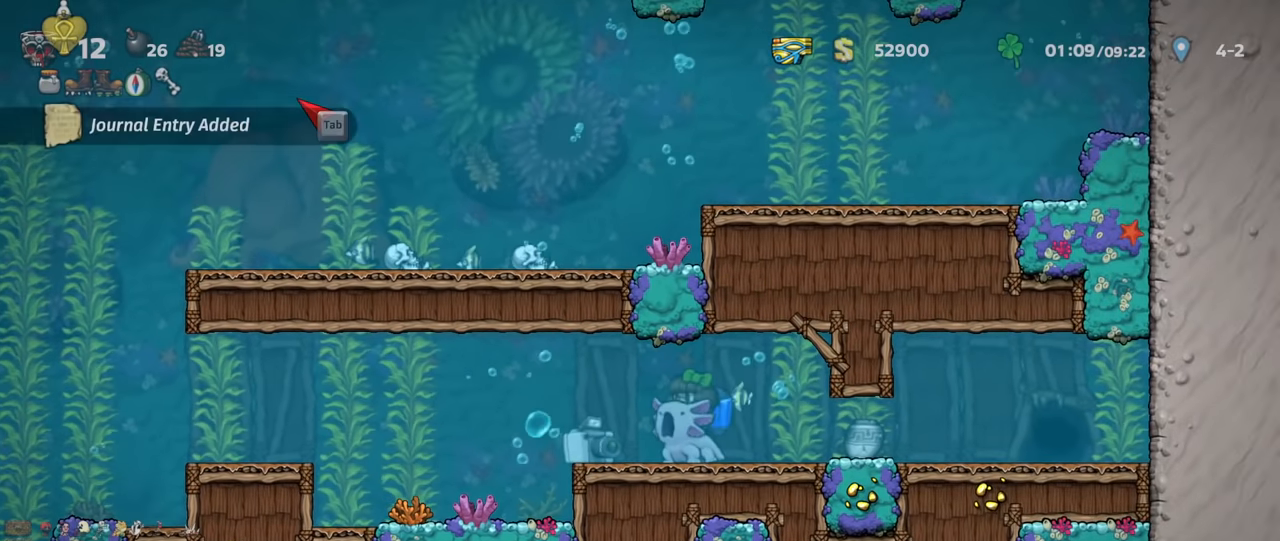
{"keys": [], "events": [[33, "shift", "down"], [33, "z", "down"], [100, "shift", "up"], [100, "z", "up"]]}
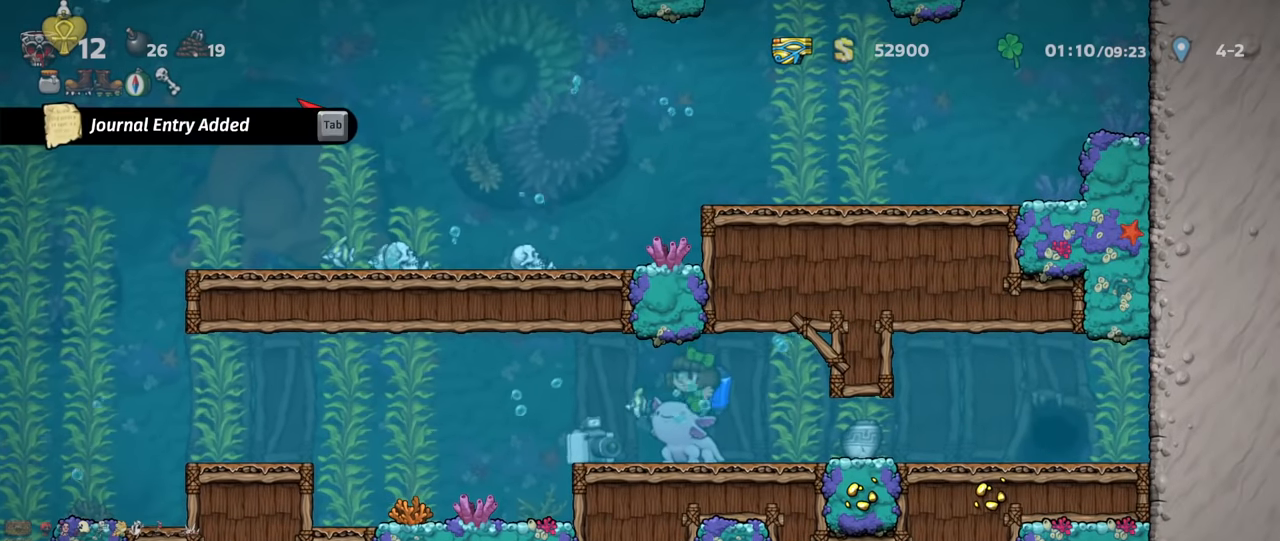
{"keys": ["z"], "events": [[33, "left", "down"], [100, "left", "up"], [466, "z", "down"]]}
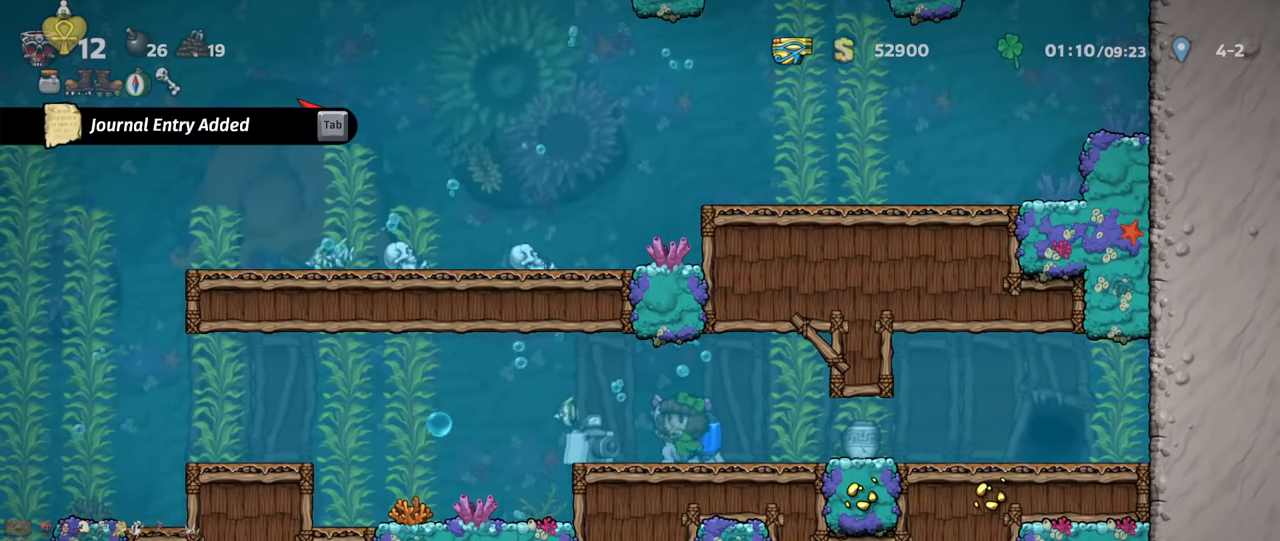
{"keys": [], "events": [[100, "z", "up"], [166, "z", "down"], [266, "z", "up"]]}
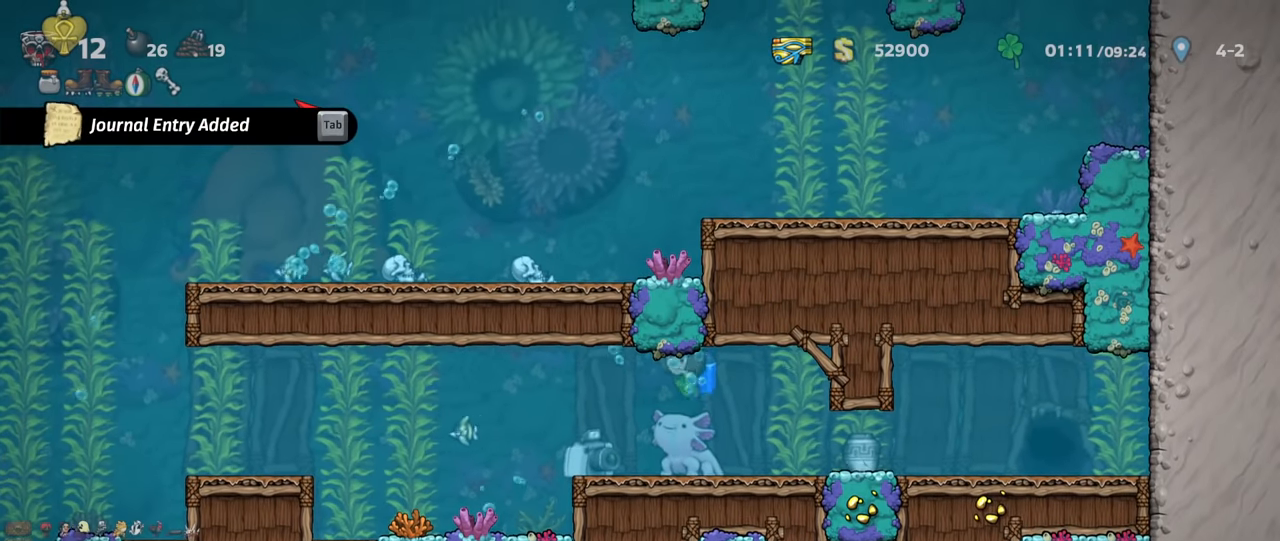
{"keys": [], "events": []}